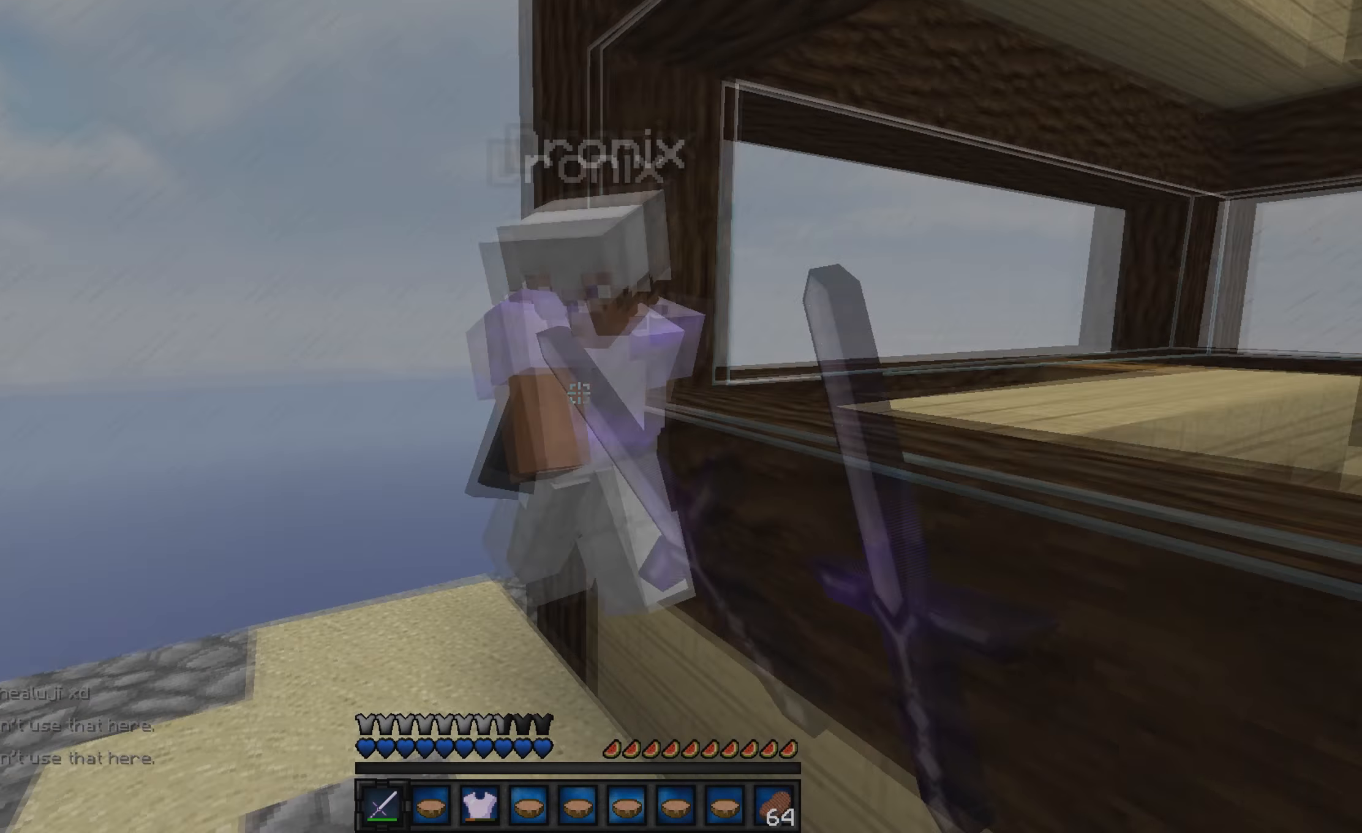
Gameplay with keyboard; each line is a JSON object with the keys held at the frame after it. "events" lists presses ("down") and releases ("up") of "a", "d", "s" and "w" between this image and that frame as [ms after this image, input, new state], when the widget could be followed in between. No other keys are recorded. Mouse input is not recorded.
{"keys": ["w"], "events": []}
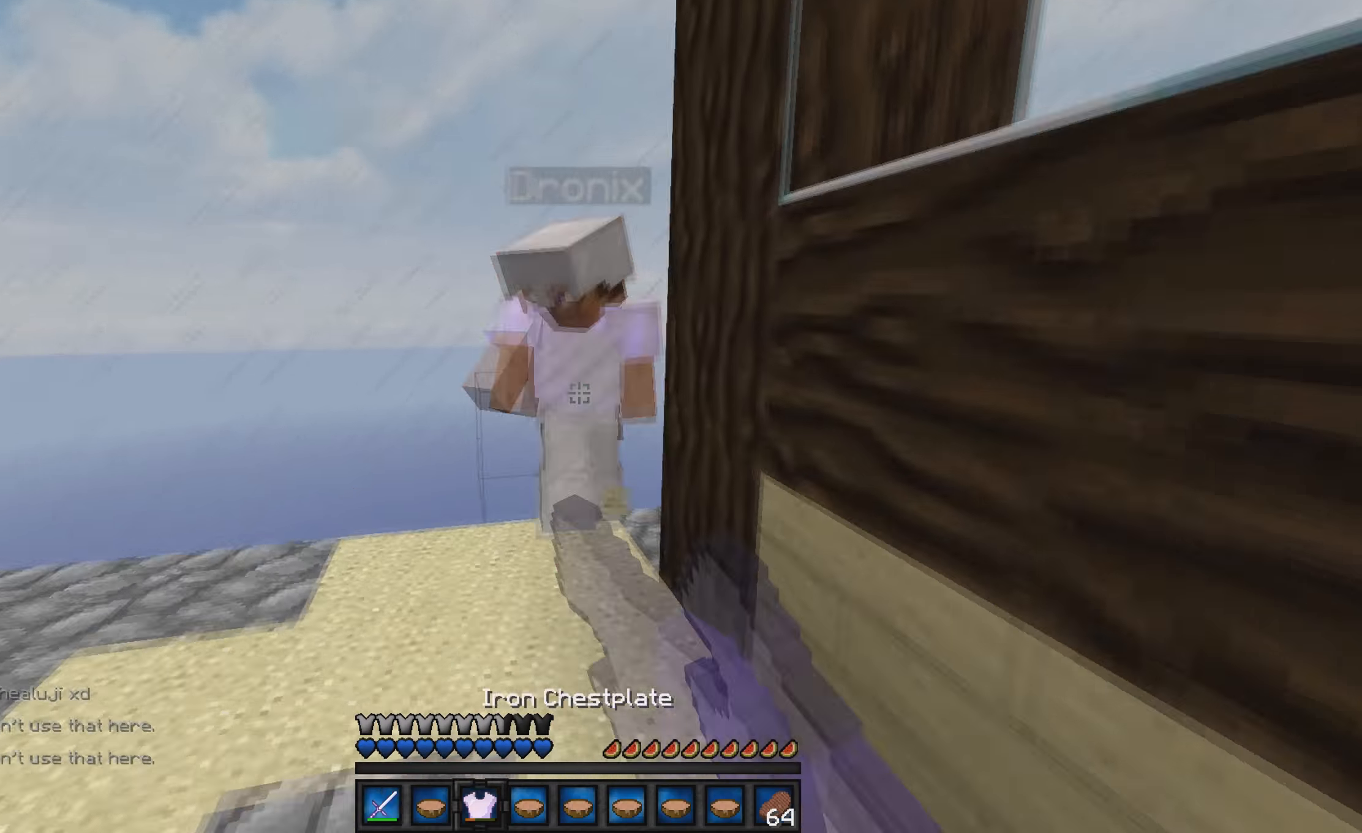
{"keys": ["a"], "events": [[300, "a", "down"], [400, "w", "up"]]}
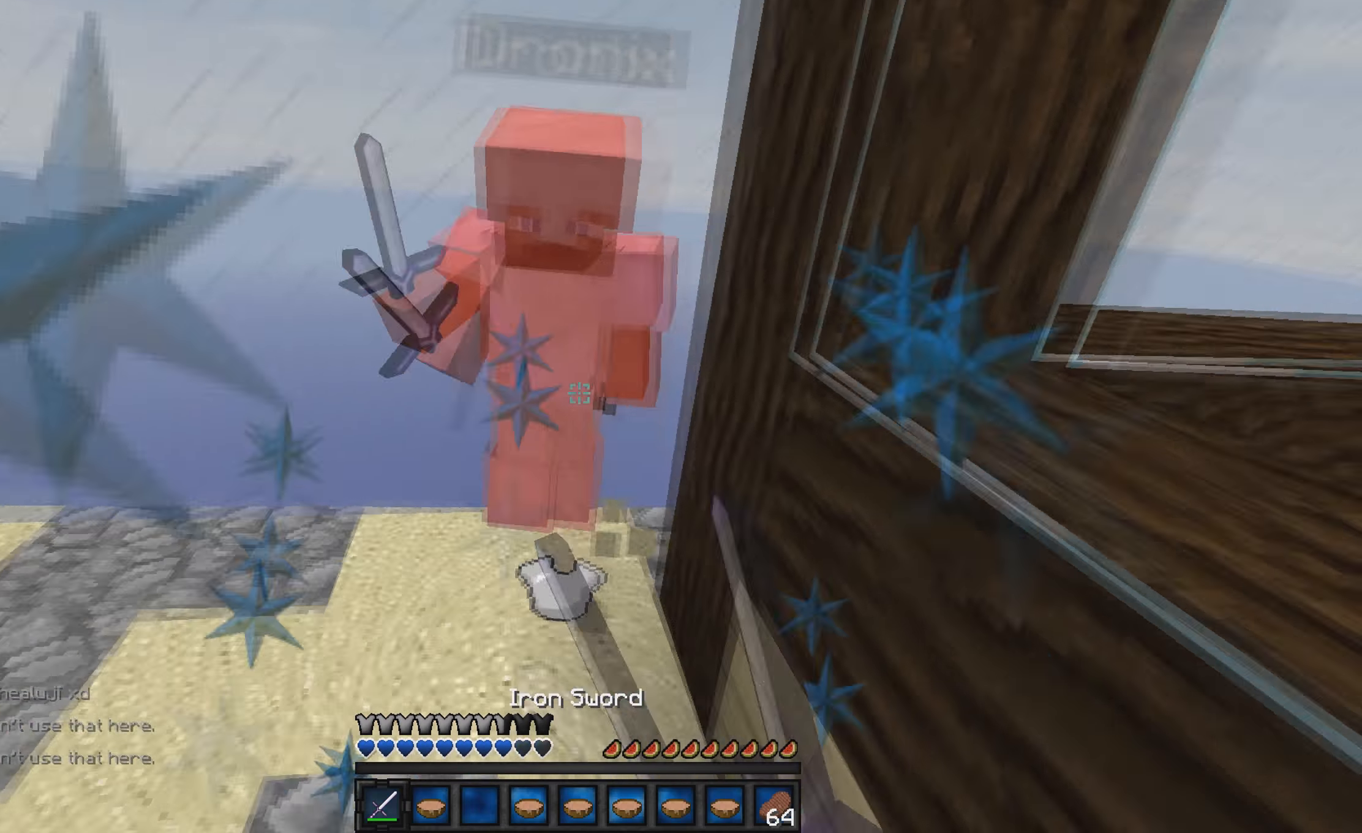
{"keys": ["w"], "events": [[33, "w", "down"], [100, "a", "up"]]}
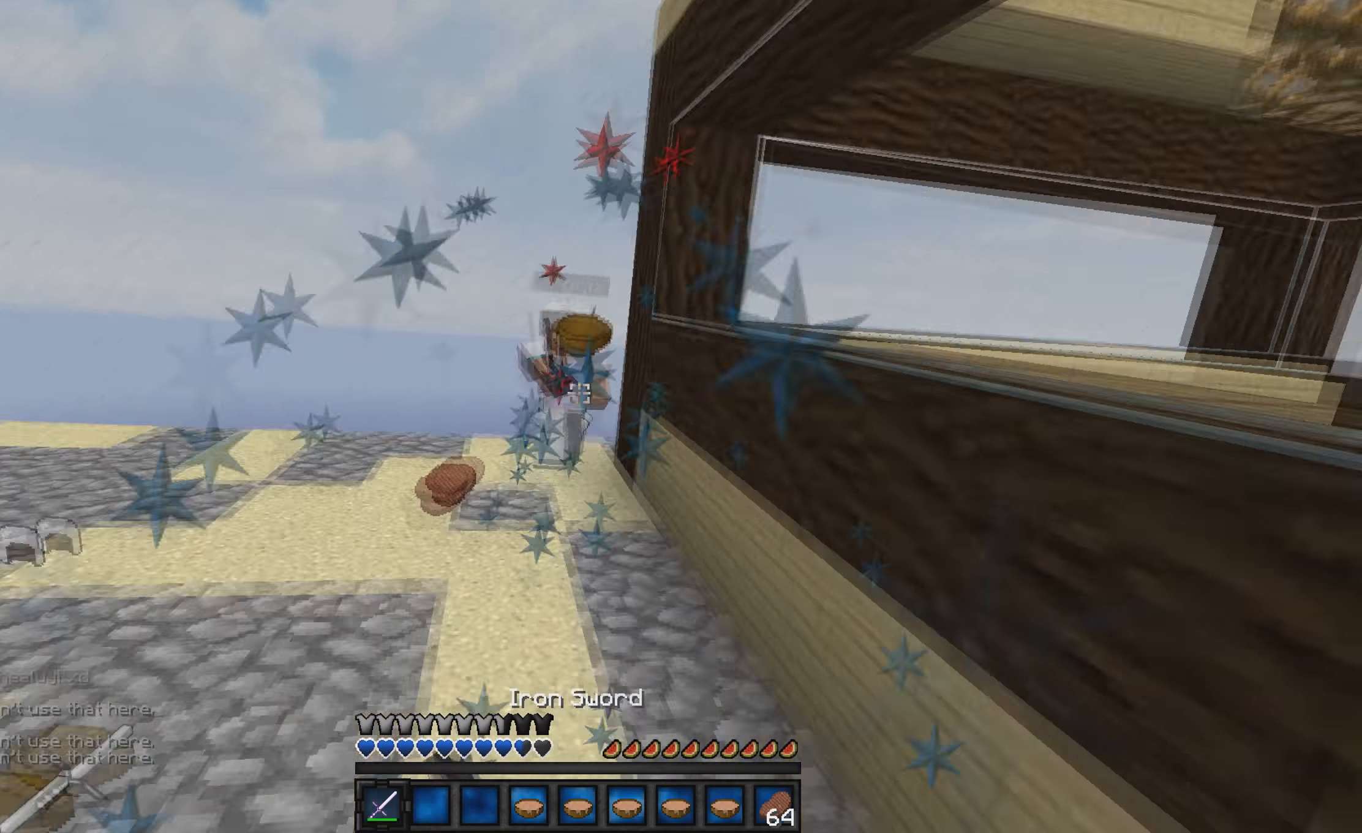
{"keys": ["d", "w"], "events": [[500, "d", "down"]]}
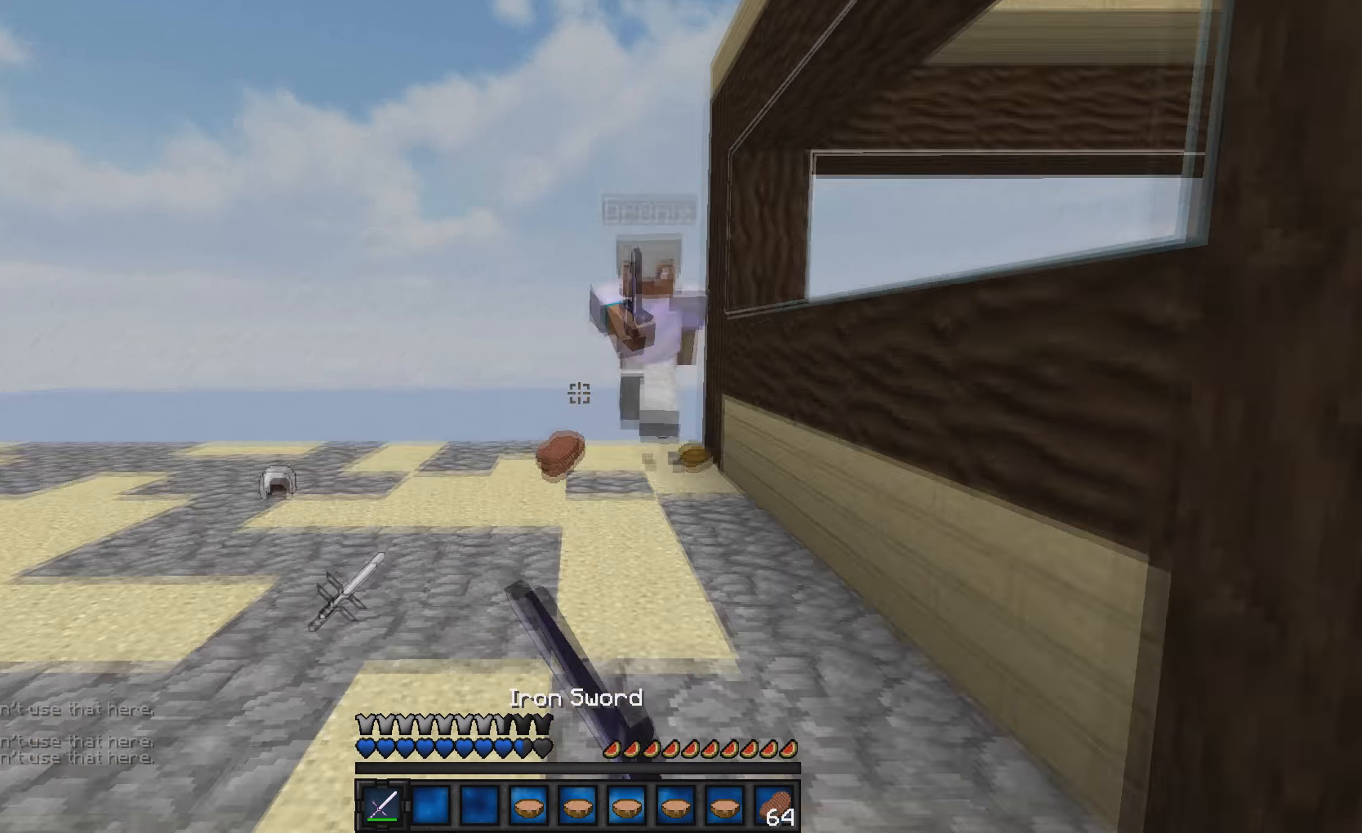
{"keys": ["w"], "events": [[300, "d", "up"]]}
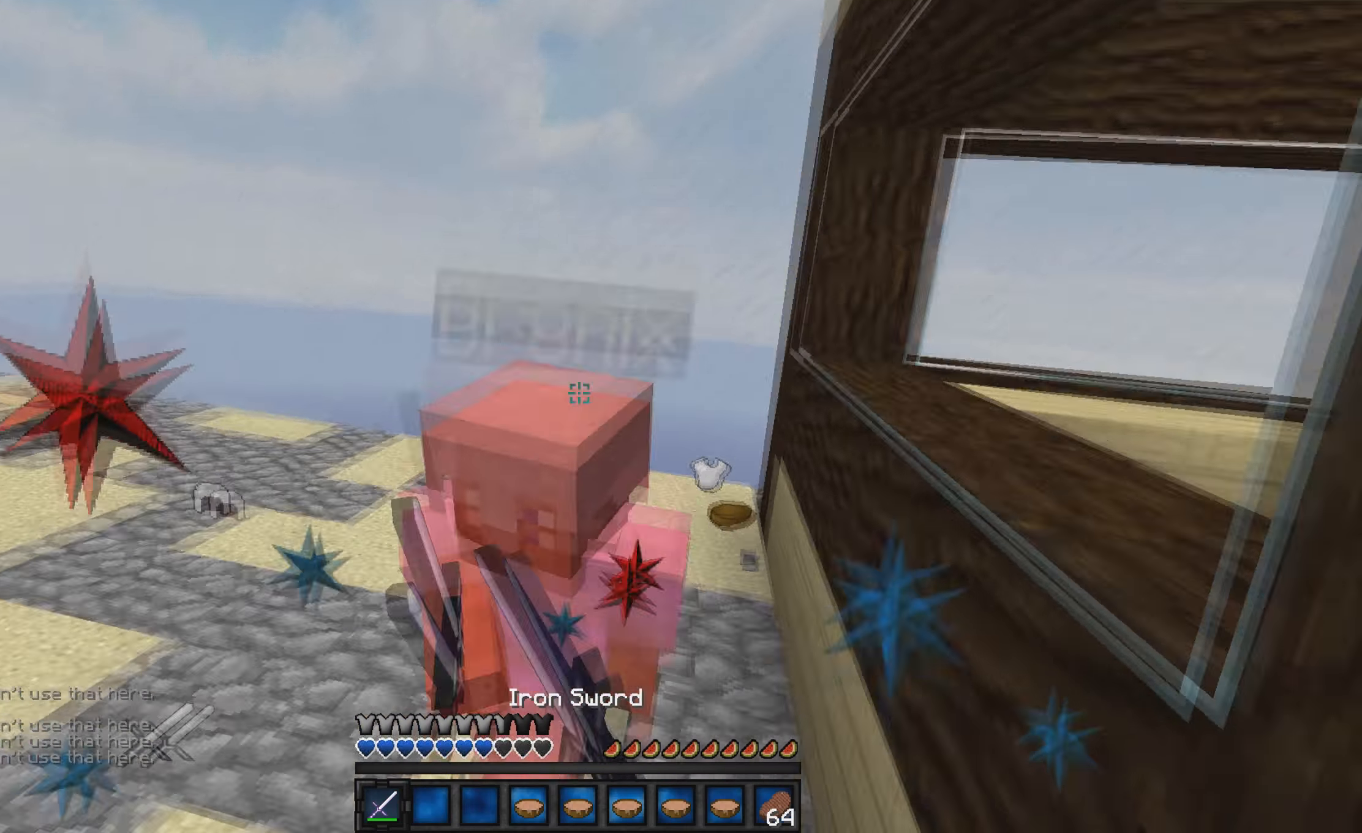
{"keys": ["w"], "events": []}
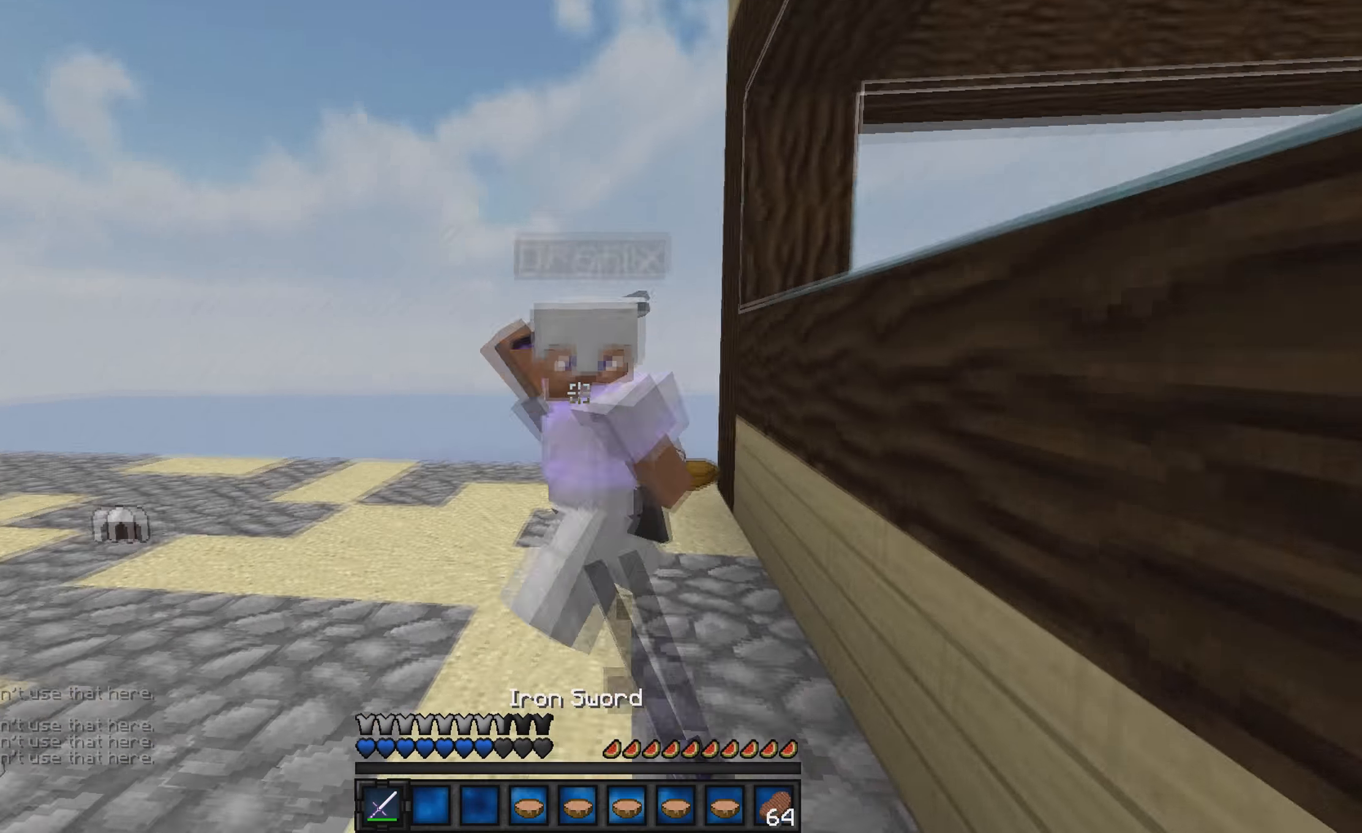
{"keys": ["w"], "events": []}
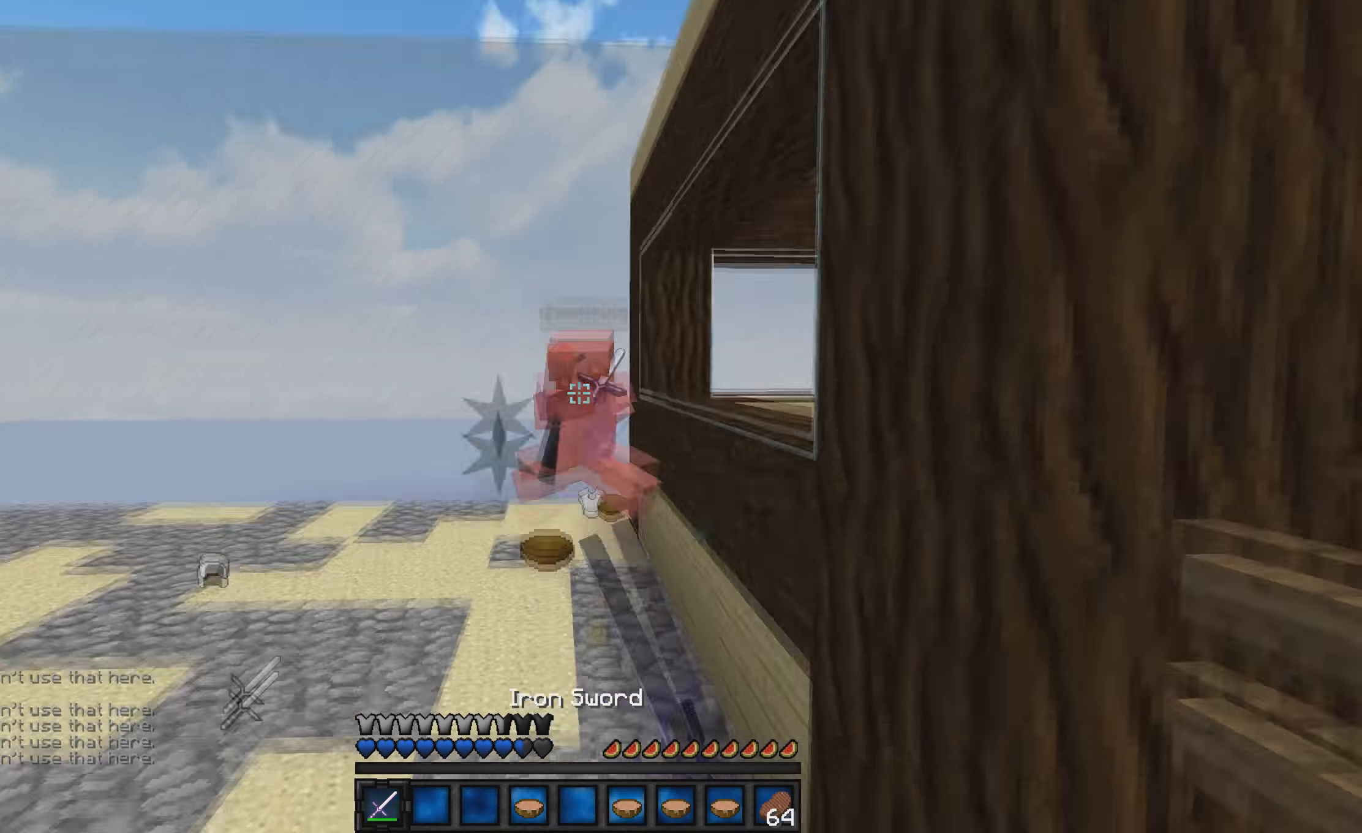
{"keys": ["d", "w"], "events": [[133, "a", "down"], [333, "a", "up"], [433, "d", "down"]]}
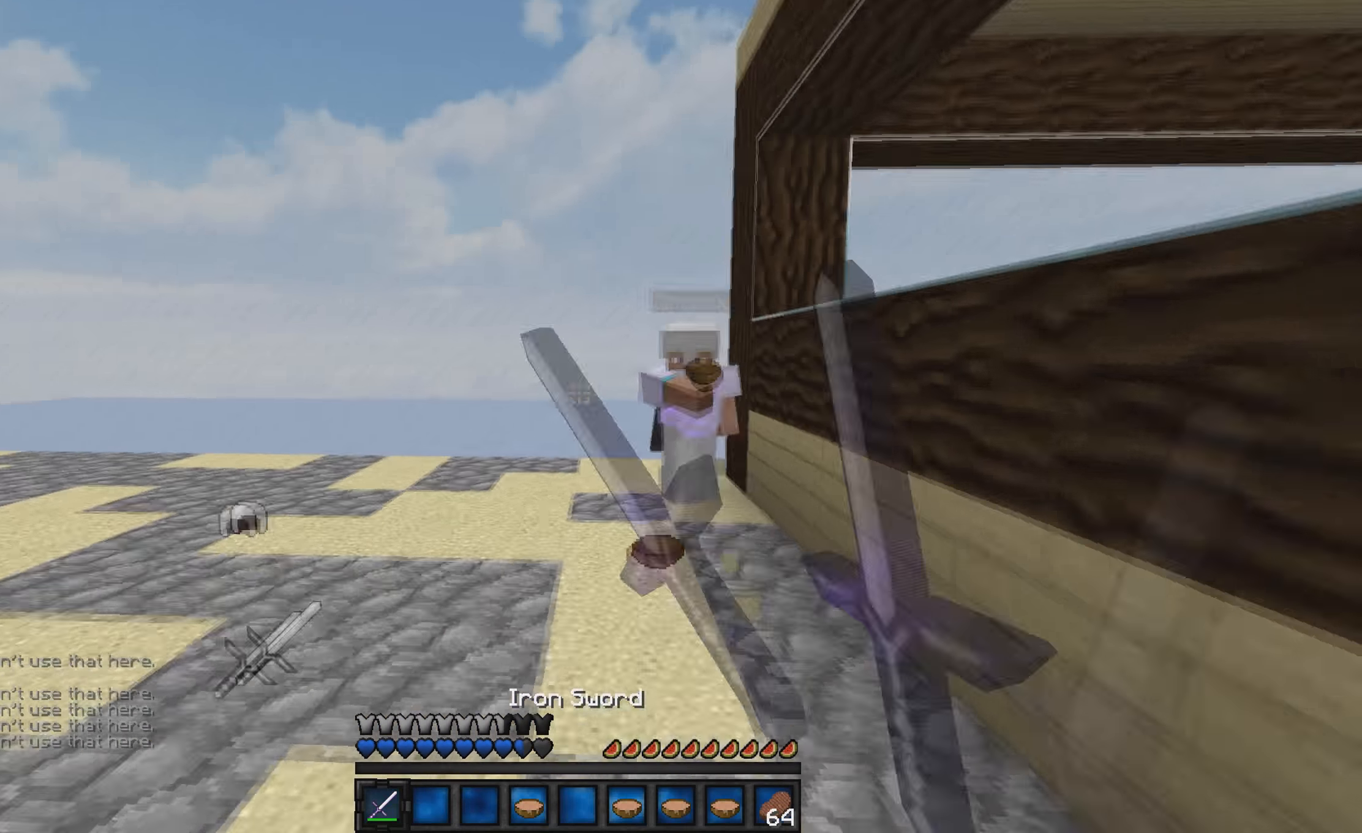
{"keys": ["d", "w"], "events": []}
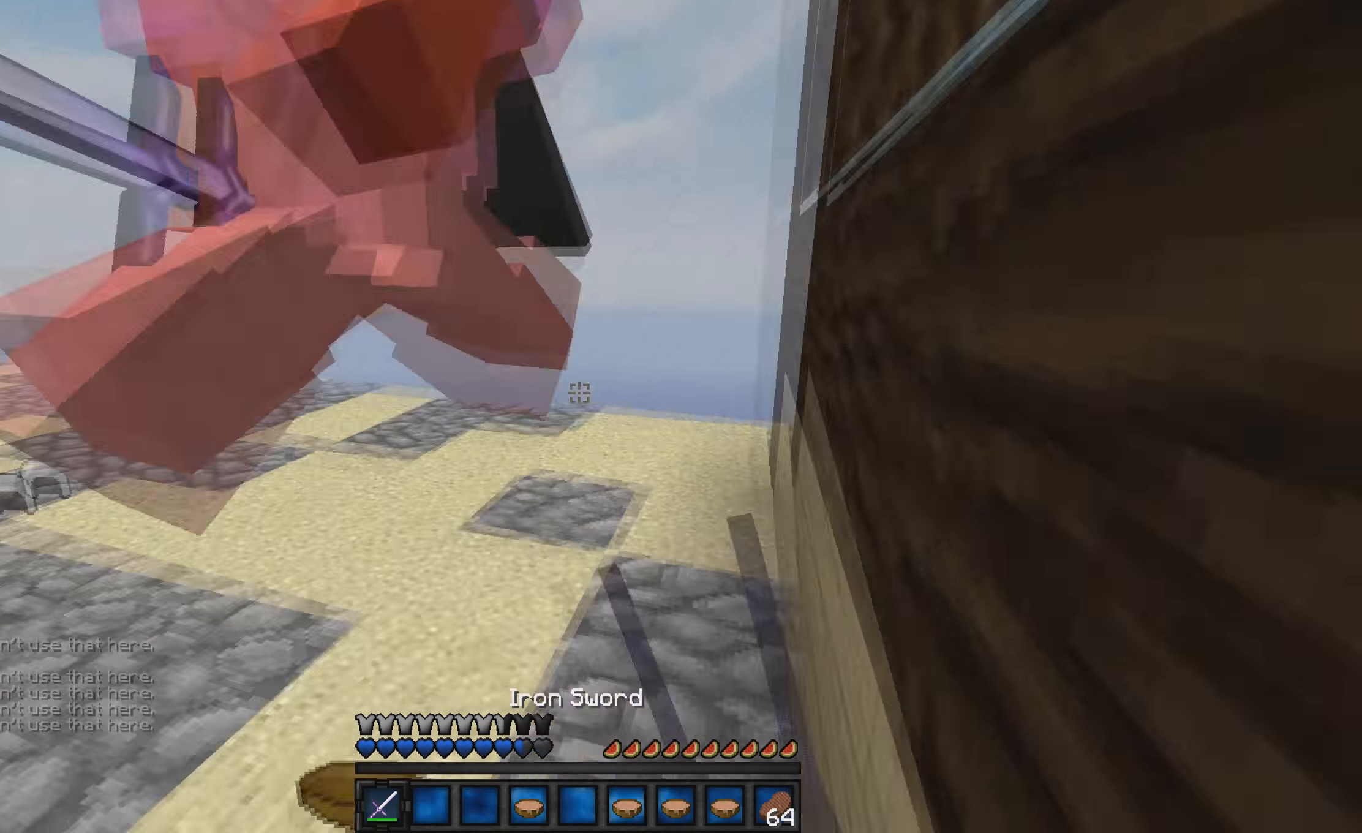
{"keys": ["w"], "events": [[66, "d", "up"], [200, "a", "down"], [400, "a", "up"]]}
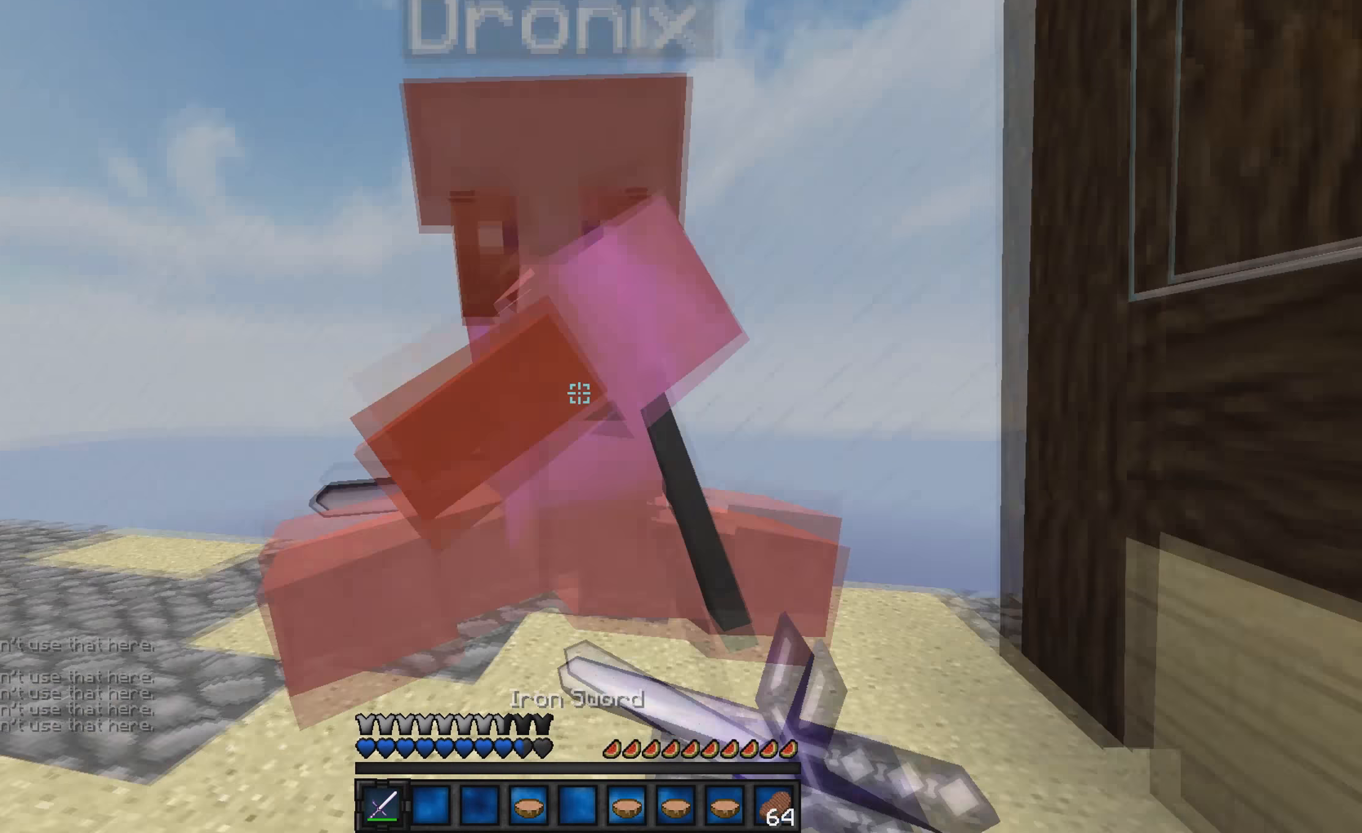
{"keys": ["w"], "events": [[100, "d", "down"], [366, "d", "up"]]}
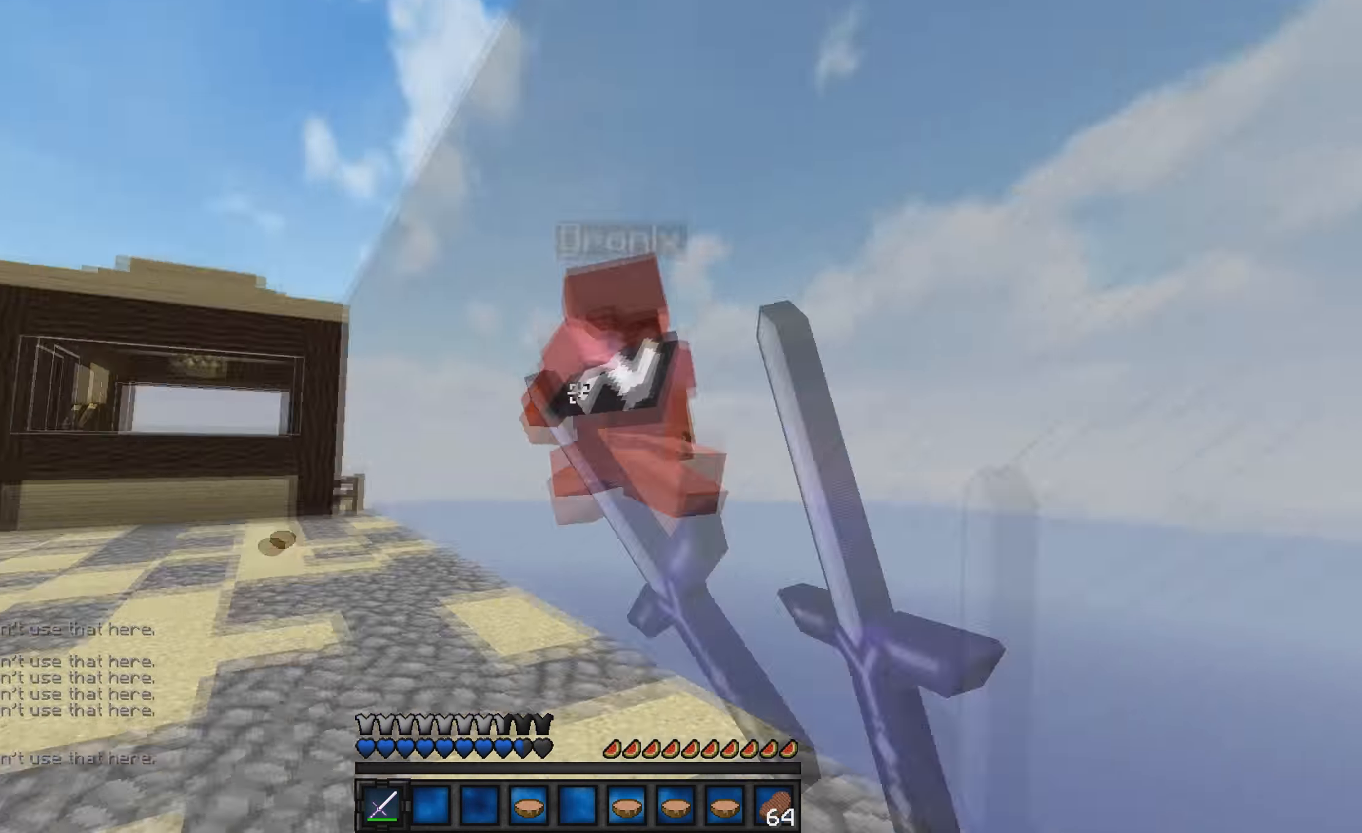
{"keys": ["a", "w"], "events": [[334, "a", "down"]]}
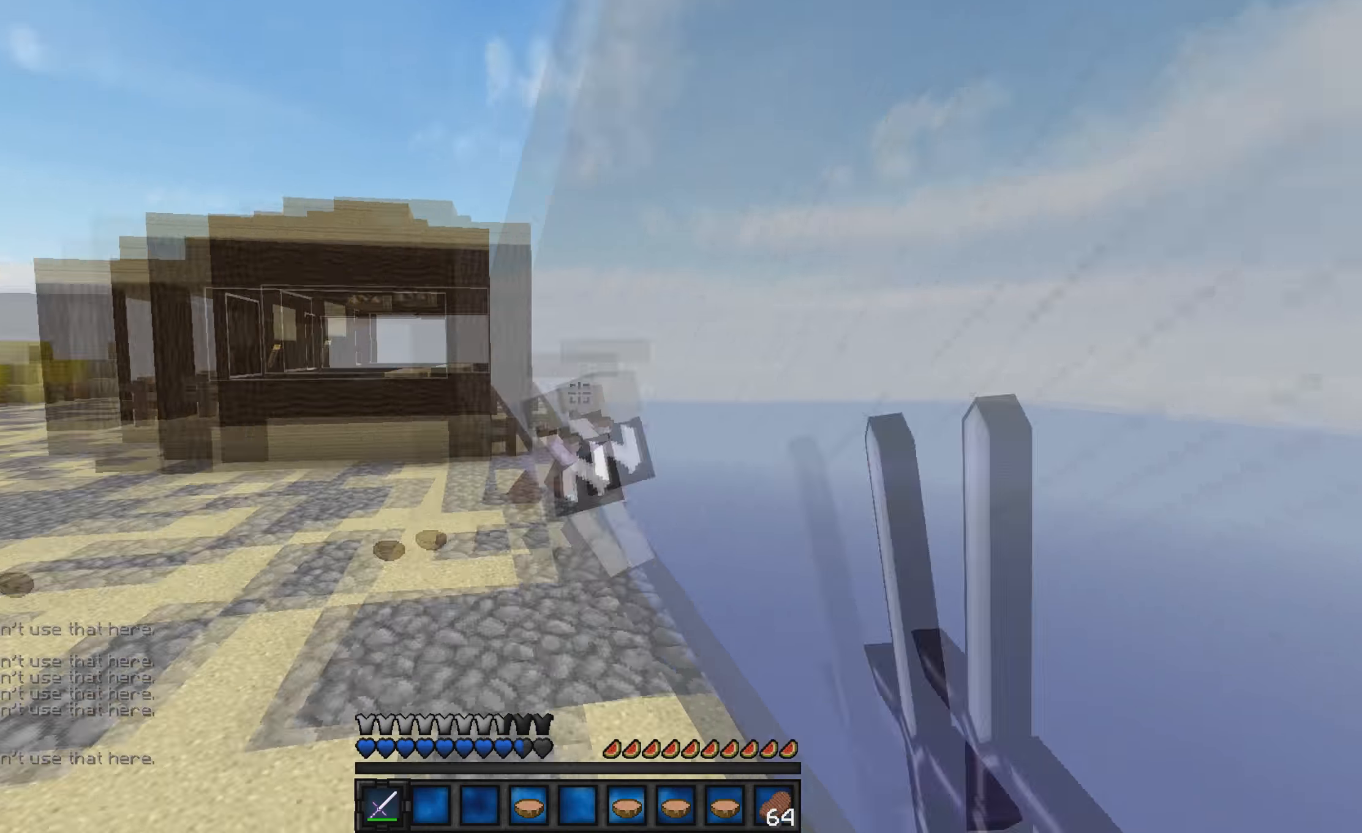
{"keys": ["w"], "events": [[100, "a", "up"]]}
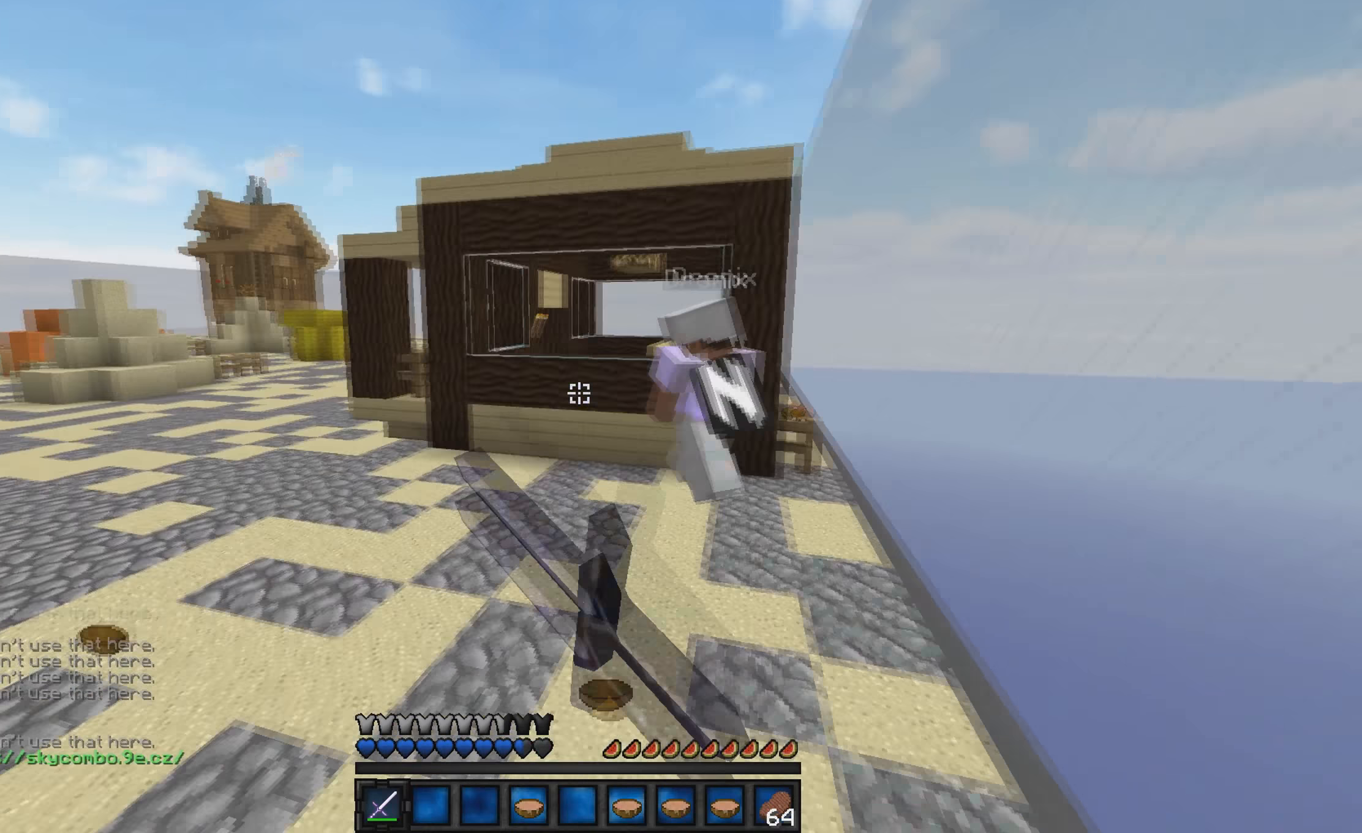
{"keys": ["a", "w"], "events": [[200, "a", "down"]]}
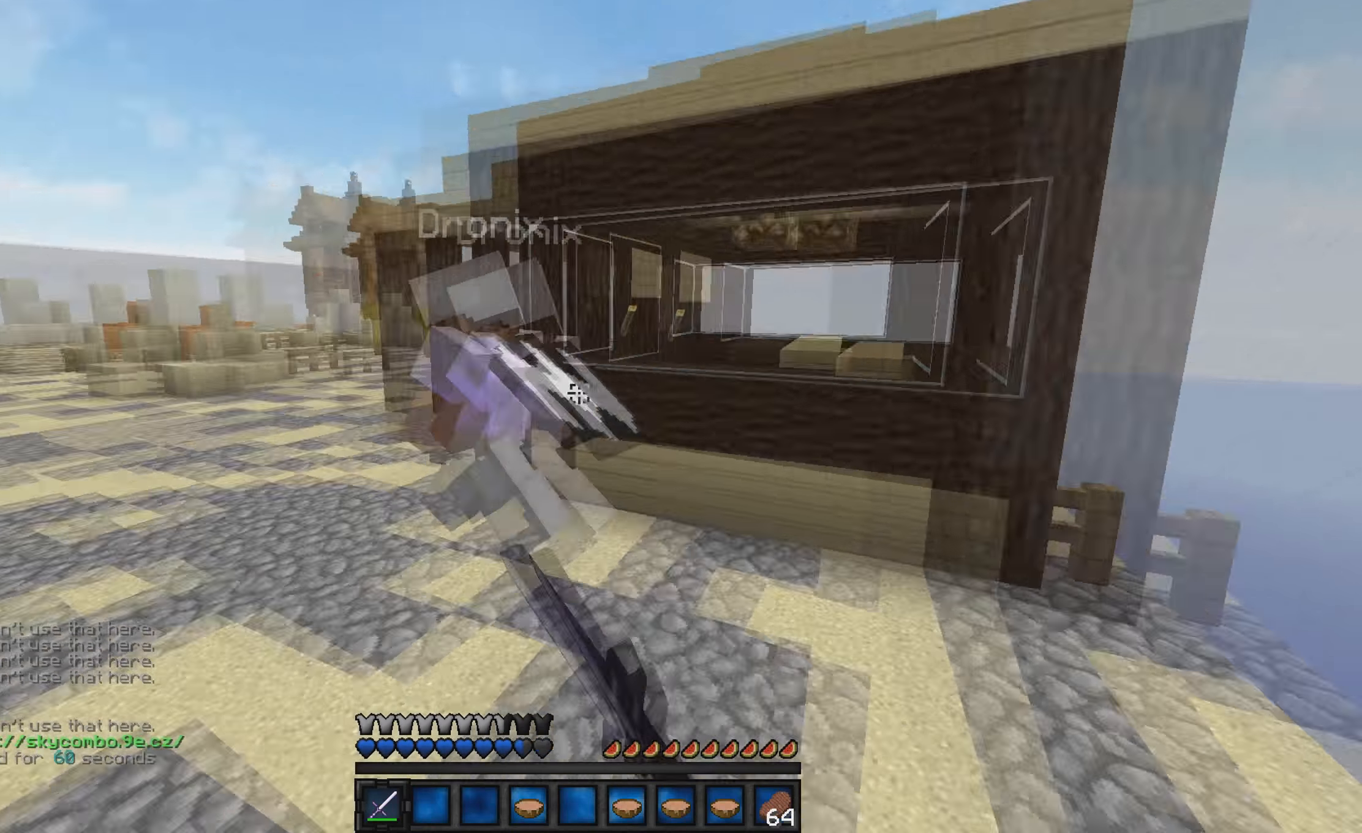
{"keys": ["w"], "events": [[300, "a", "up"]]}
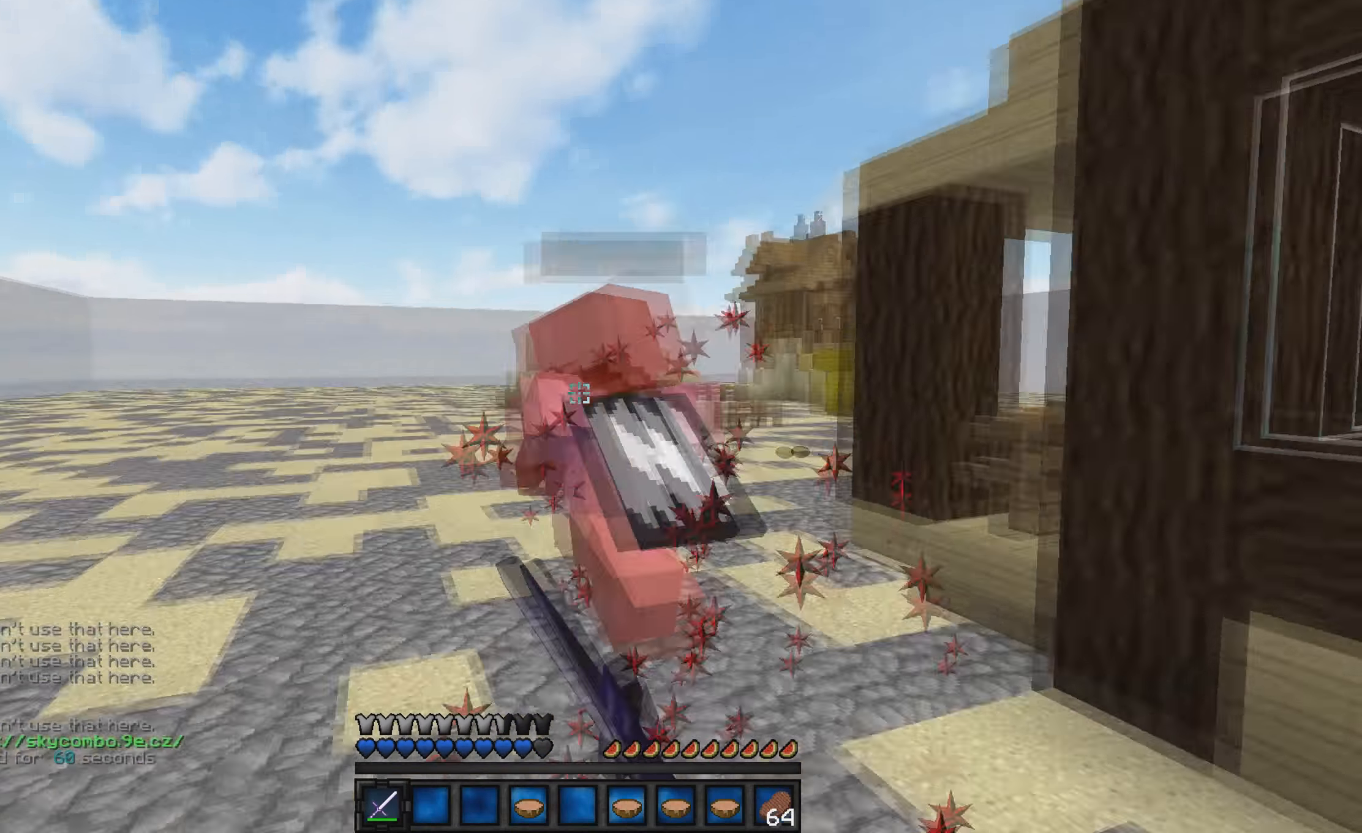
{"keys": ["w"], "events": []}
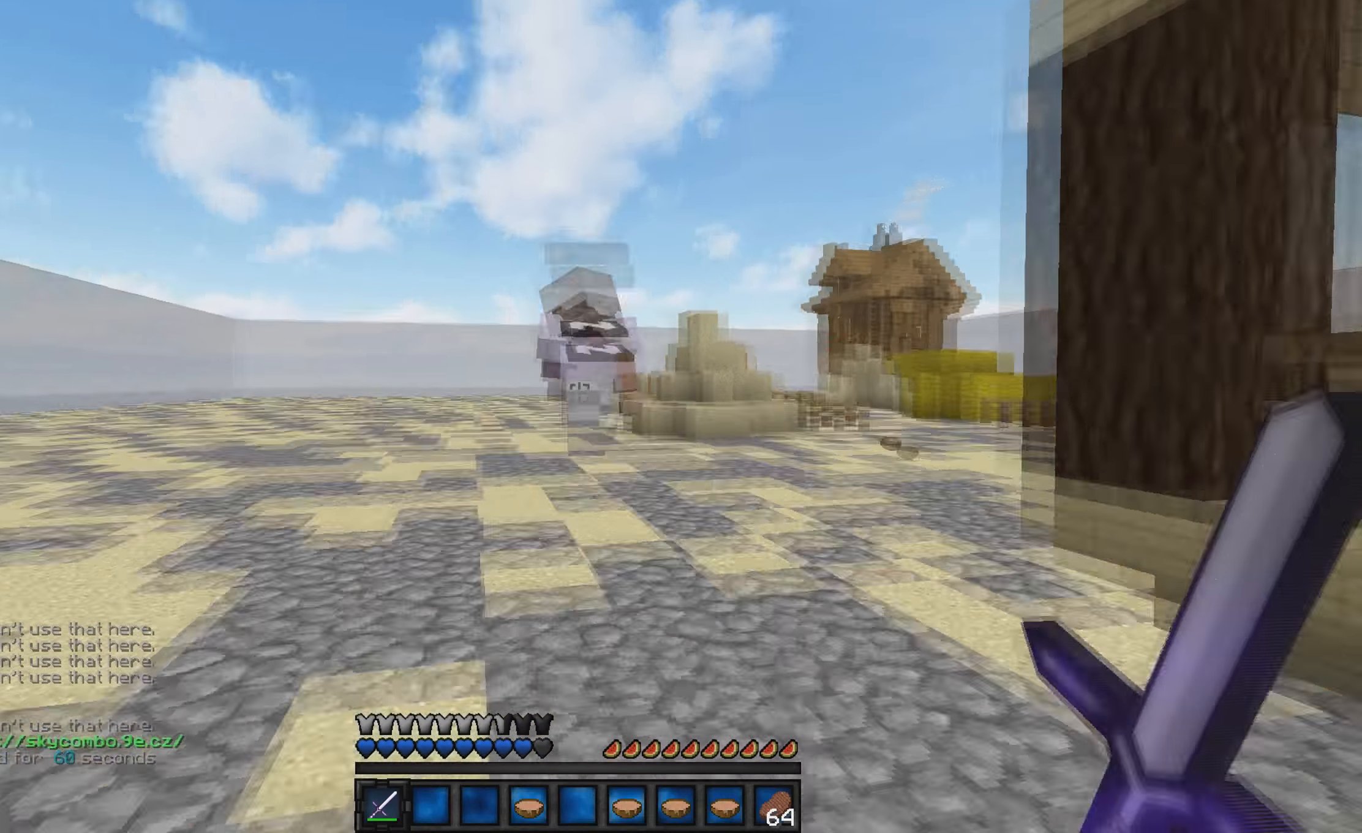
{"keys": ["w"], "events": []}
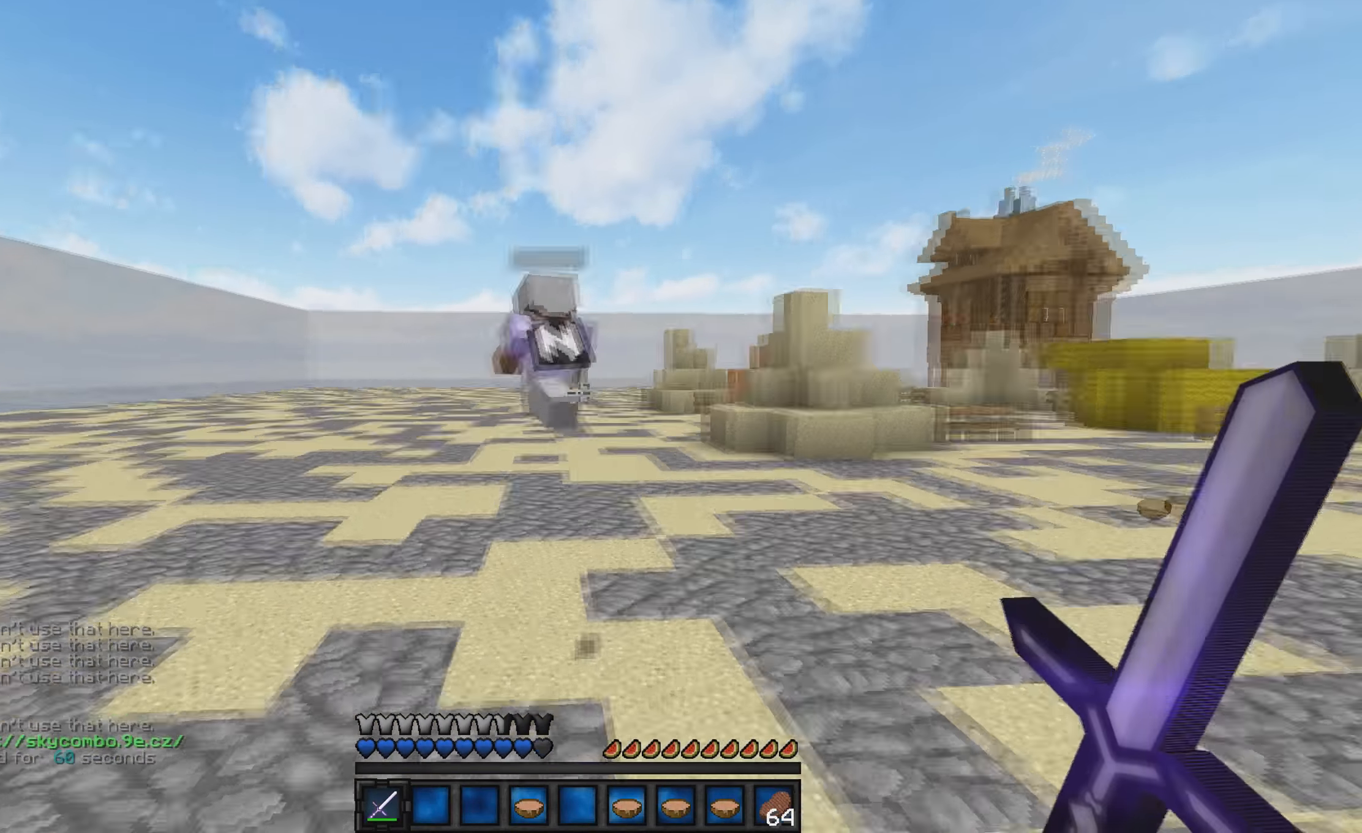
{"keys": ["w"], "events": []}
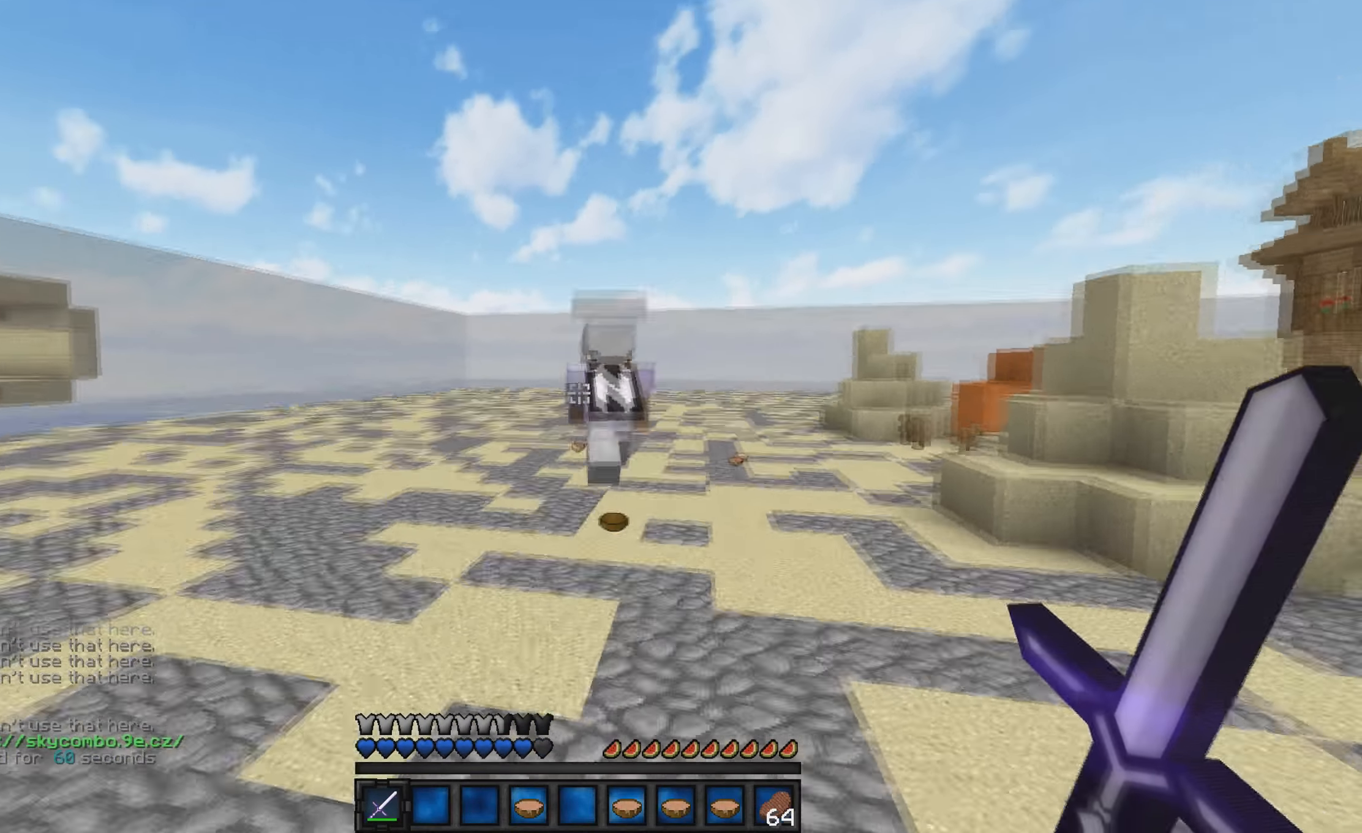
{"keys": ["w"], "events": []}
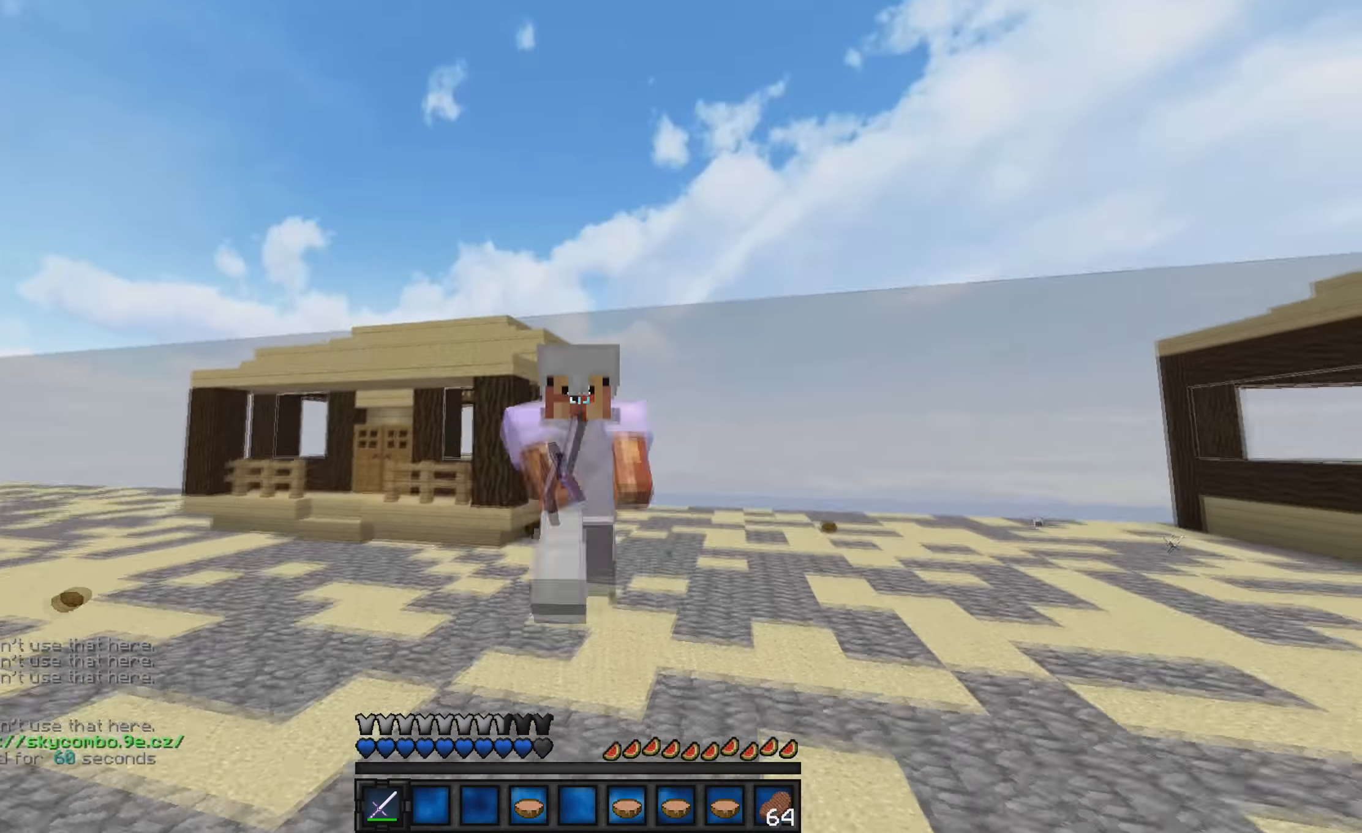
{"keys": ["w"], "events": []}
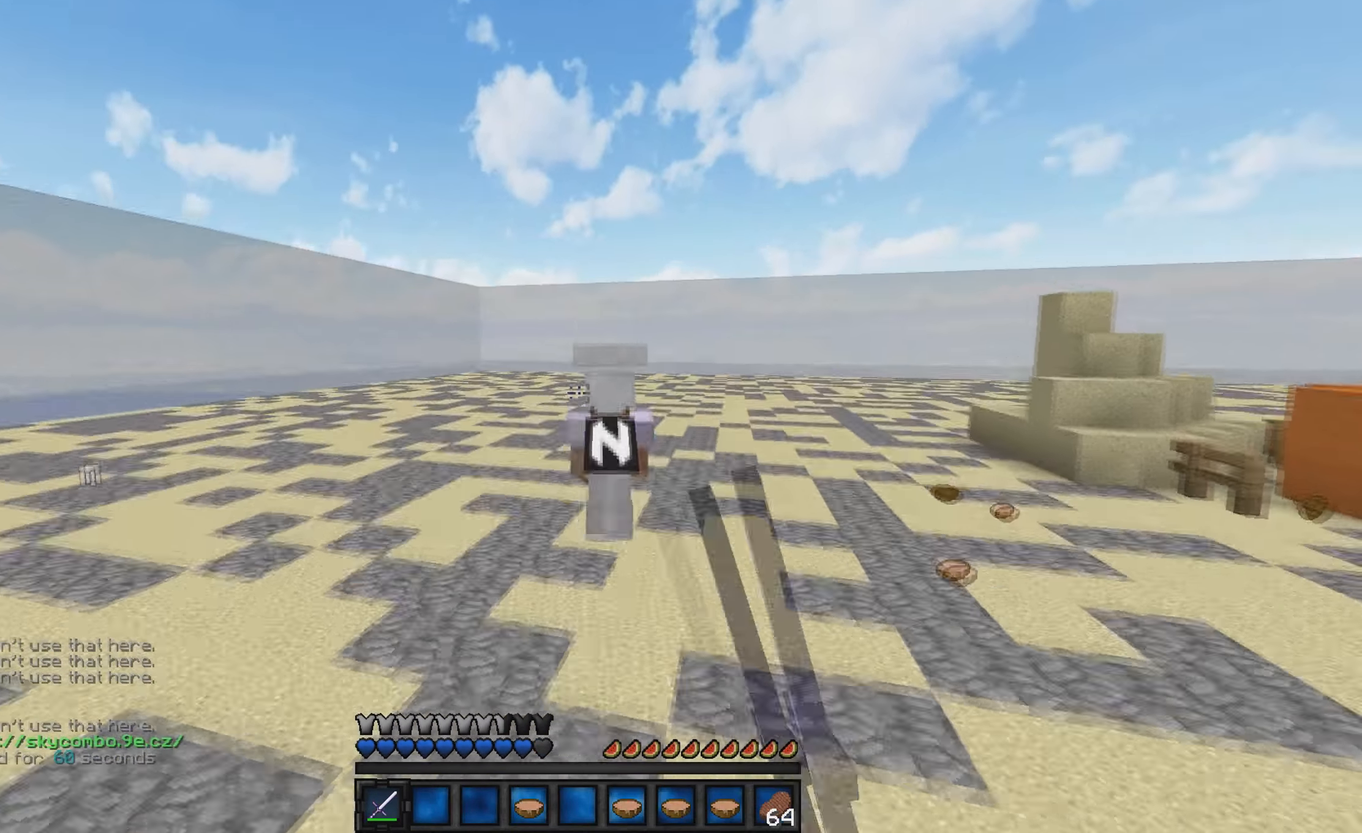
{"keys": ["w"], "events": []}
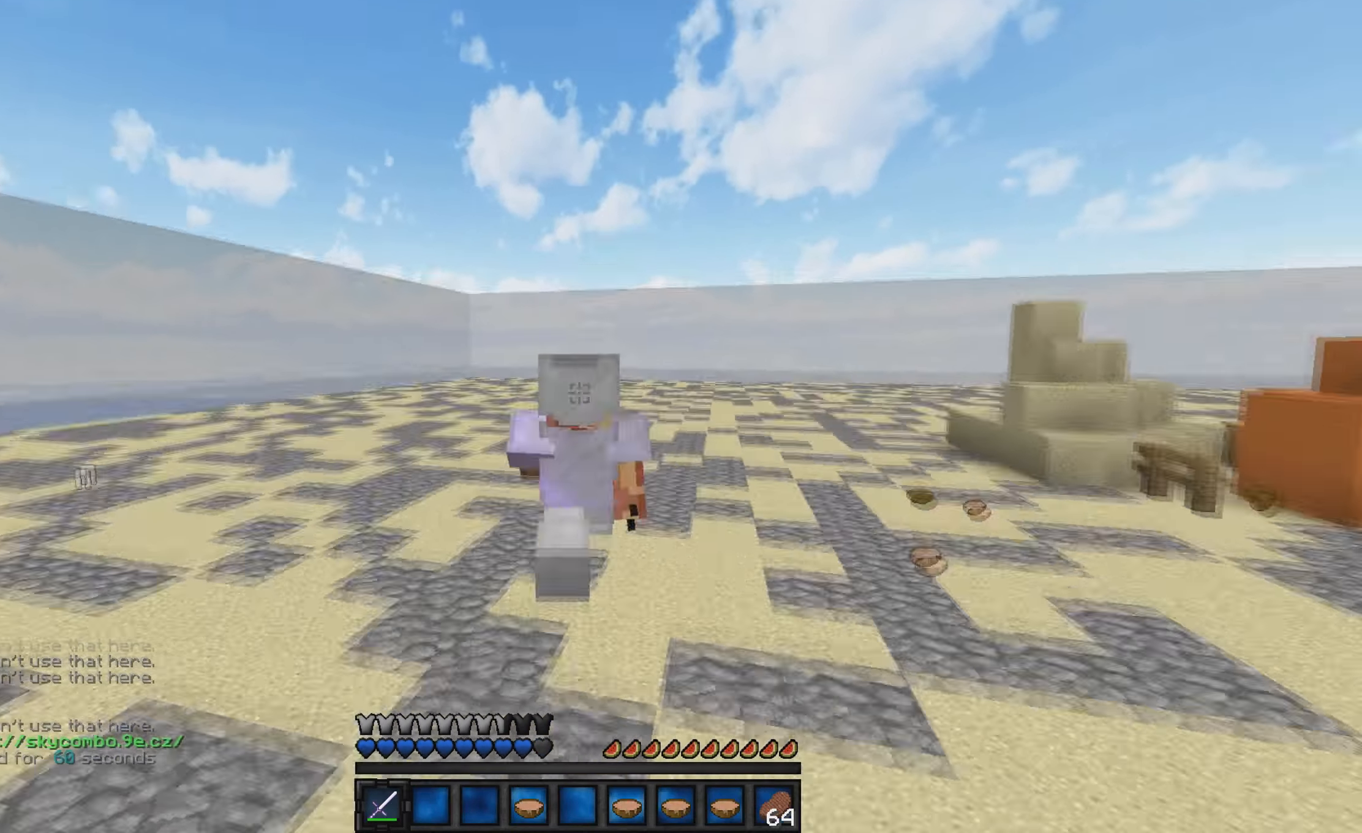
{"keys": ["w"], "events": []}
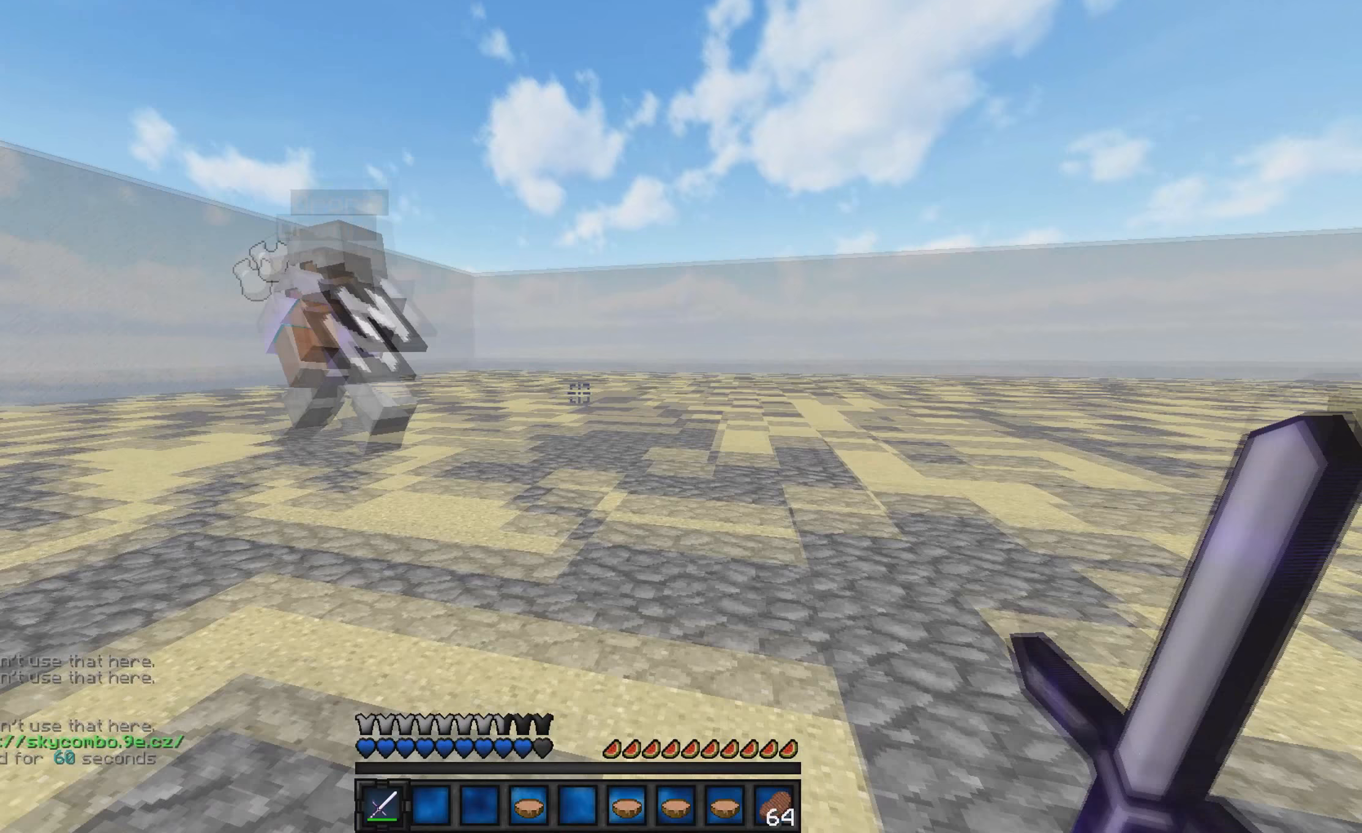
{"keys": ["w"], "events": []}
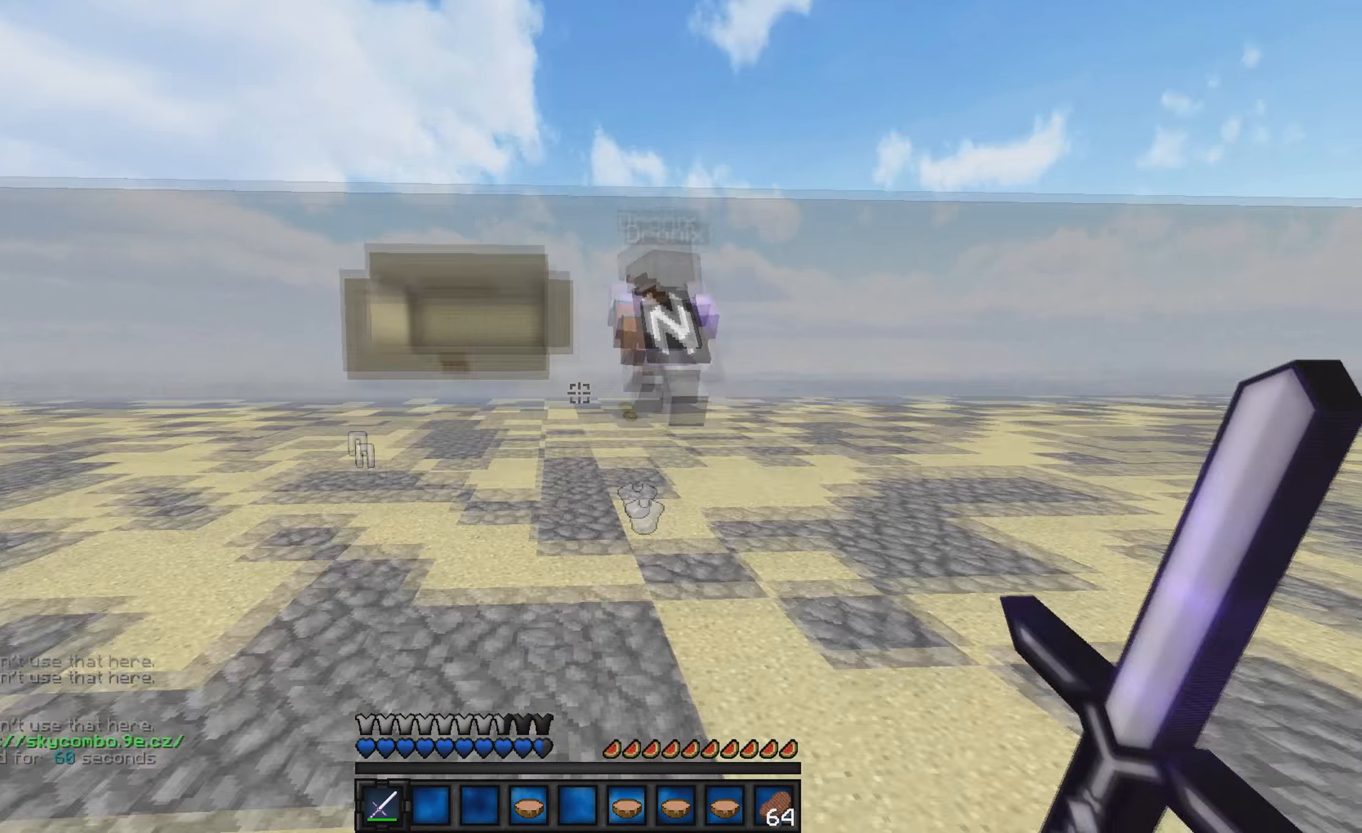
{"keys": ["w"], "events": []}
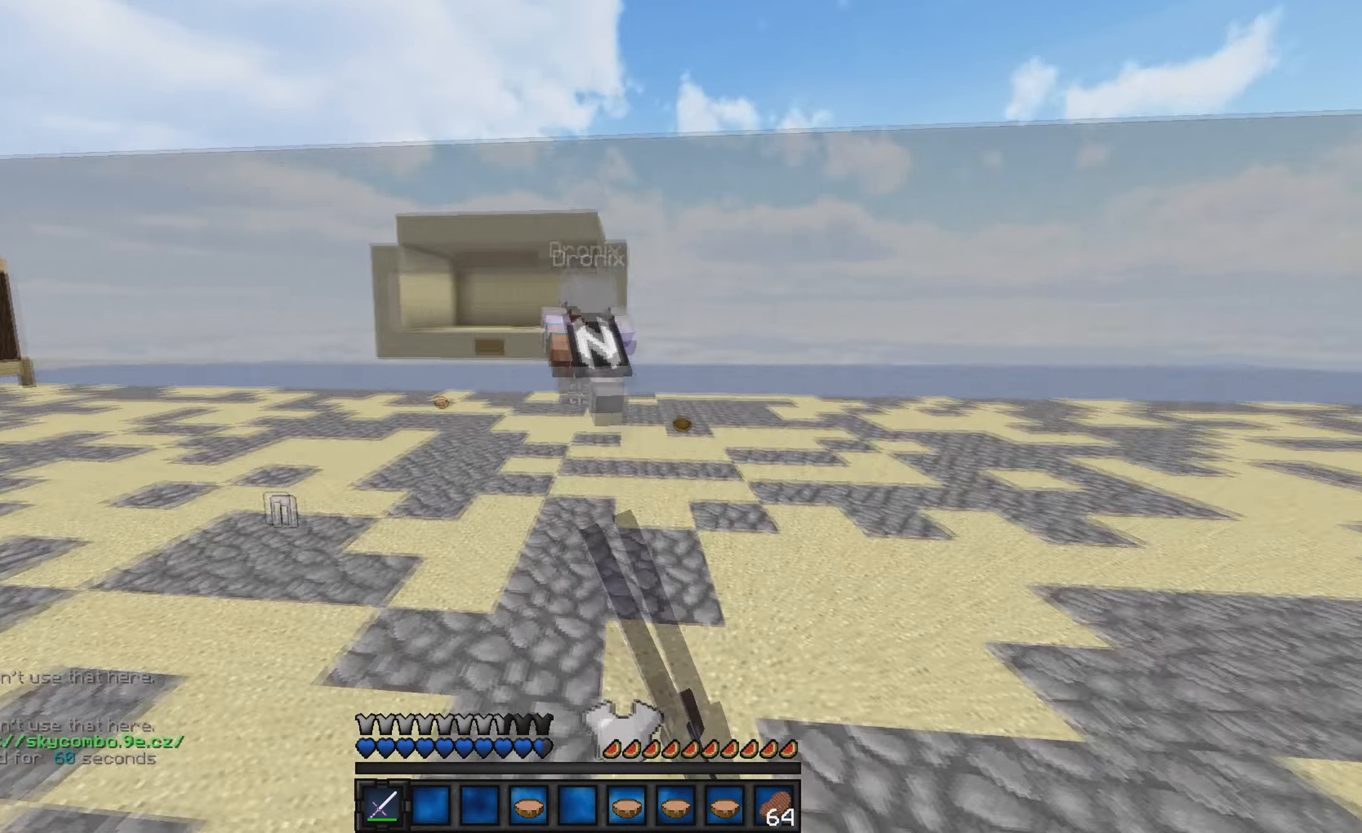
{"keys": ["w"], "events": []}